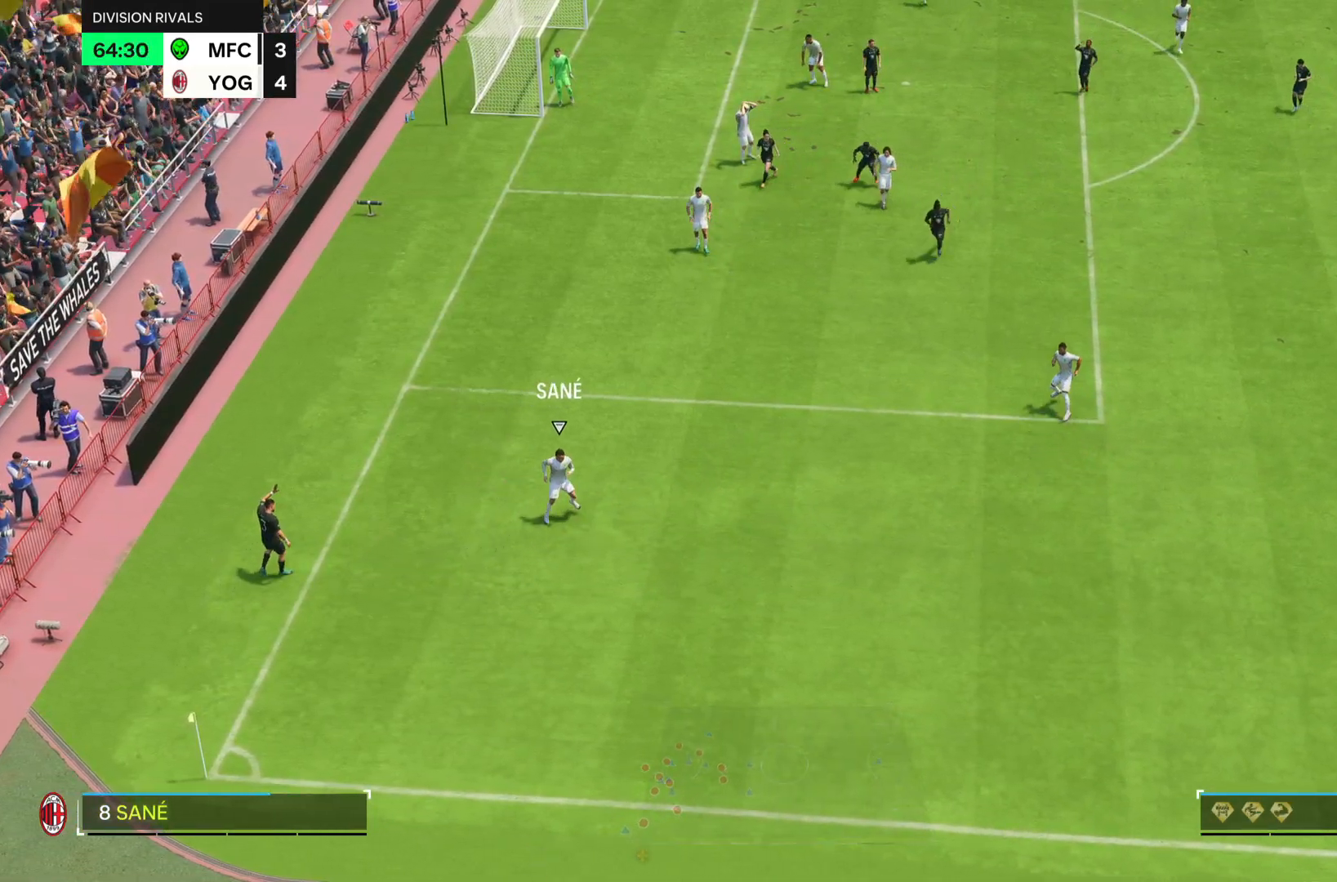
Gameplay with a controller (PlayStation layout); each line is a JSON object with the inputs held at the frame after it. "events" lists button and stick changes between this image and that frame as [ms after this image, input, new state], when the widget could be followed in between. Not read: L3 R3.
{"buttons": [], "left_stick": "center", "right_stick": "center", "events": []}
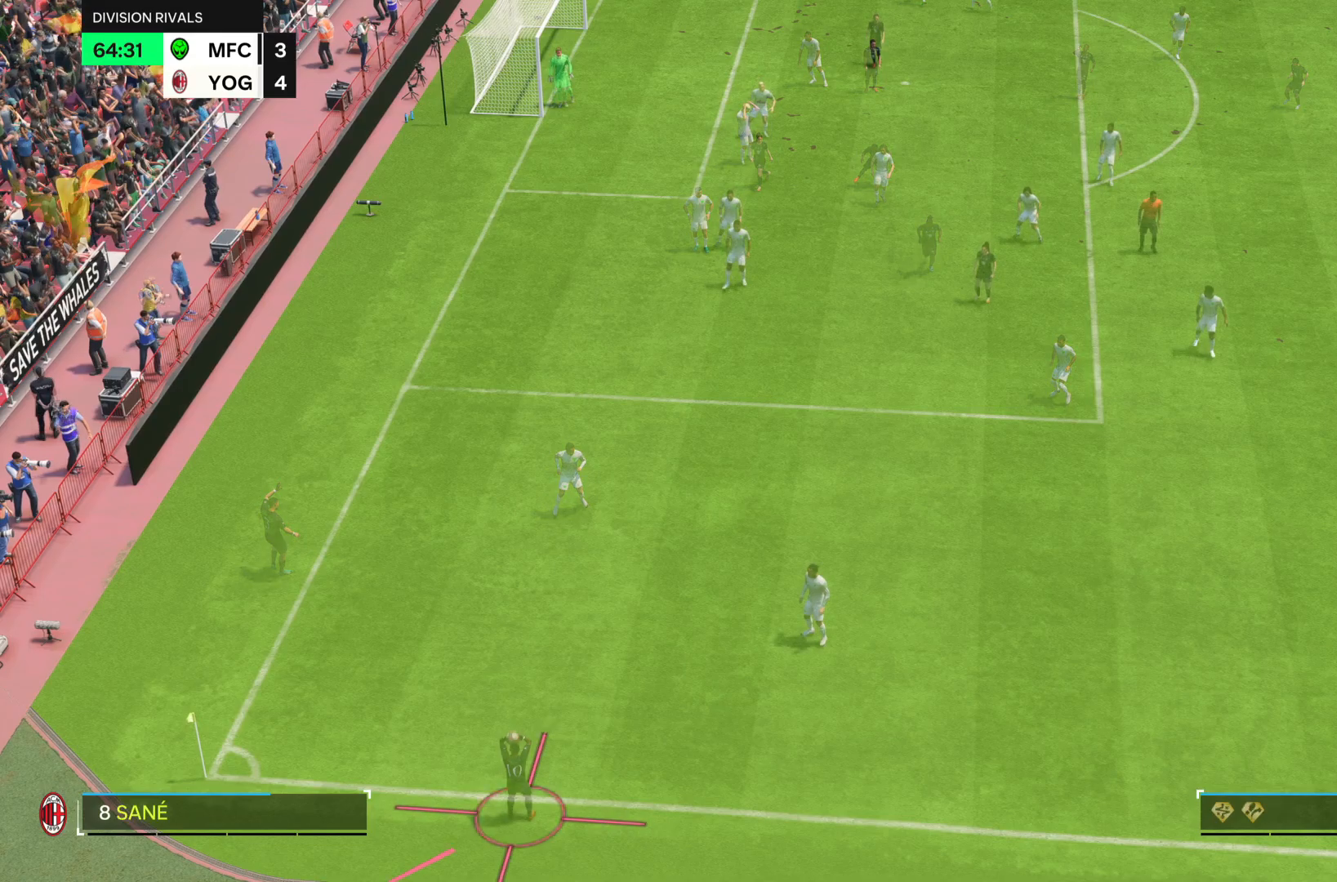
{"buttons": [], "left_stick": "center", "right_stick": "center", "events": []}
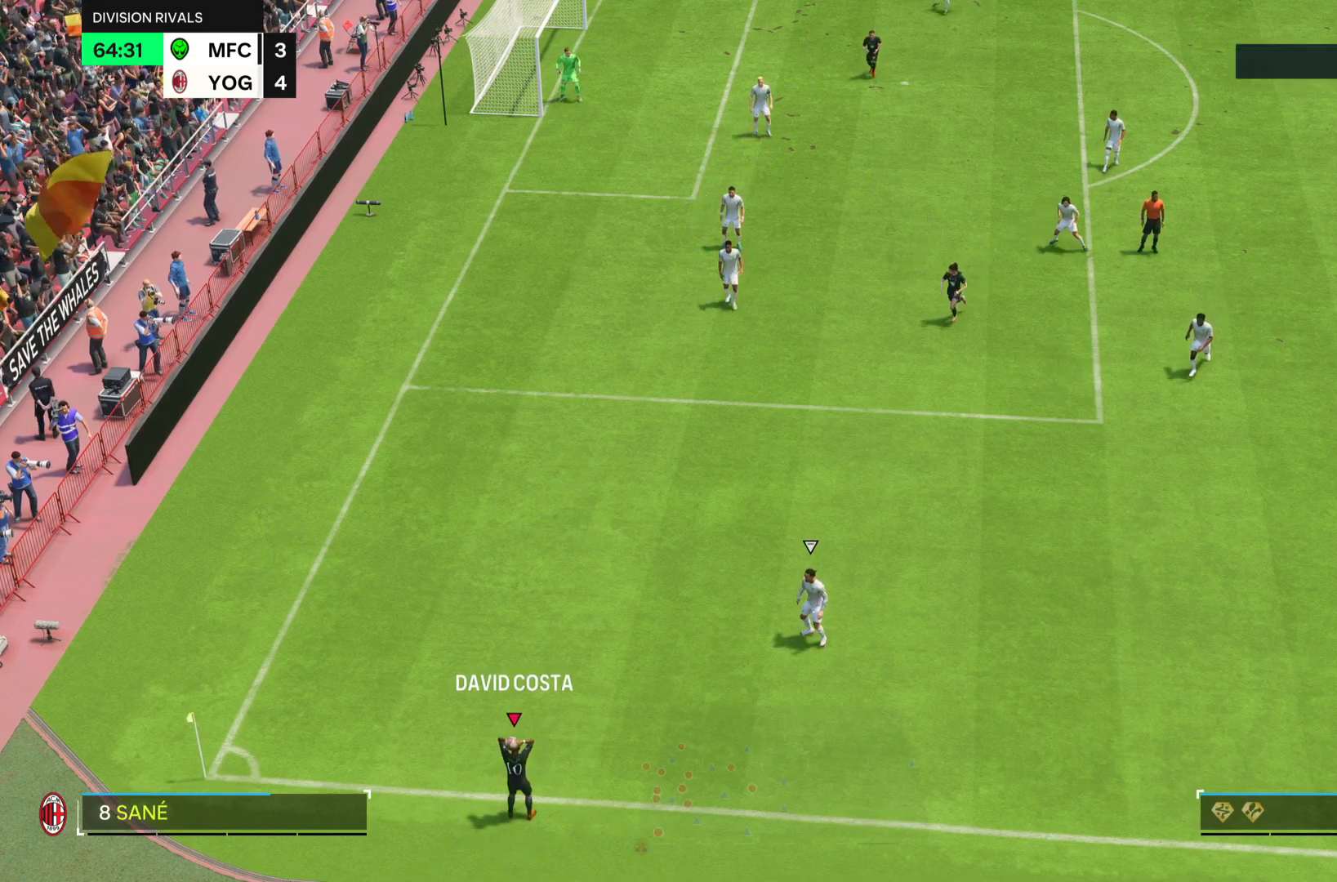
{"buttons": [], "left_stick": "up-right", "right_stick": "center", "events": [[133, "left_stick", "up-right"]]}
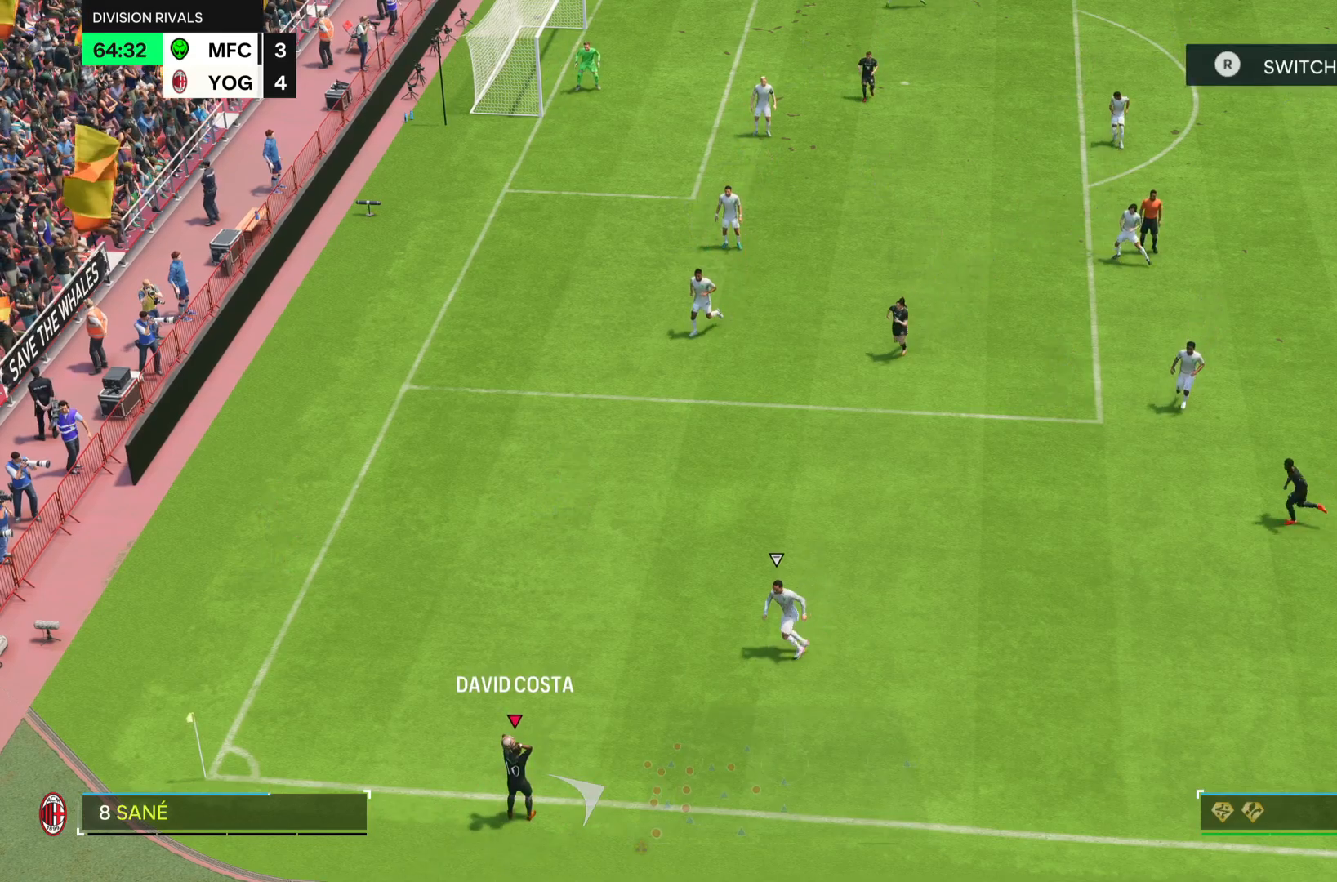
{"buttons": [], "left_stick": "up-right", "right_stick": "center", "events": []}
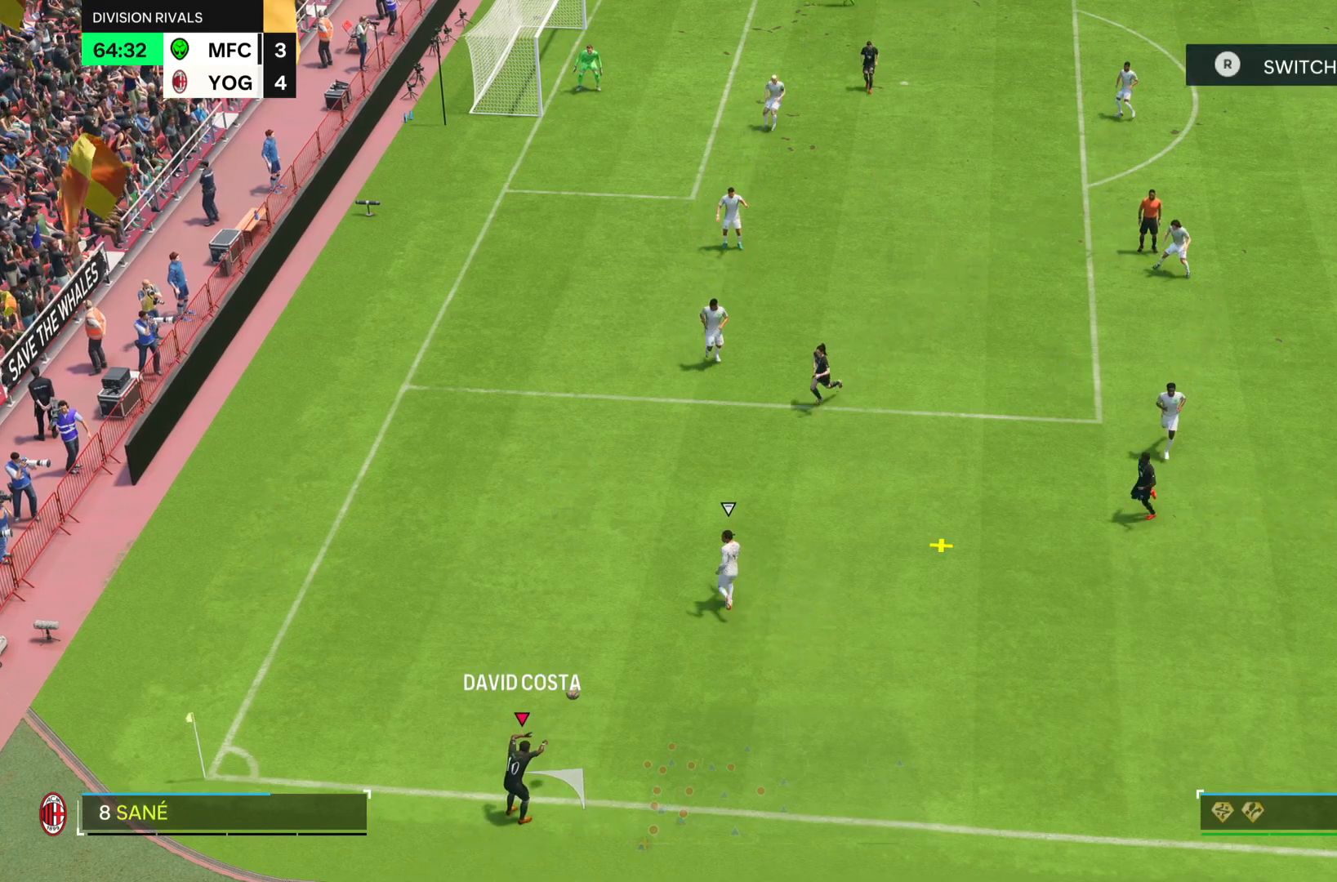
{"buttons": [], "left_stick": "up-right", "right_stick": "center", "events": []}
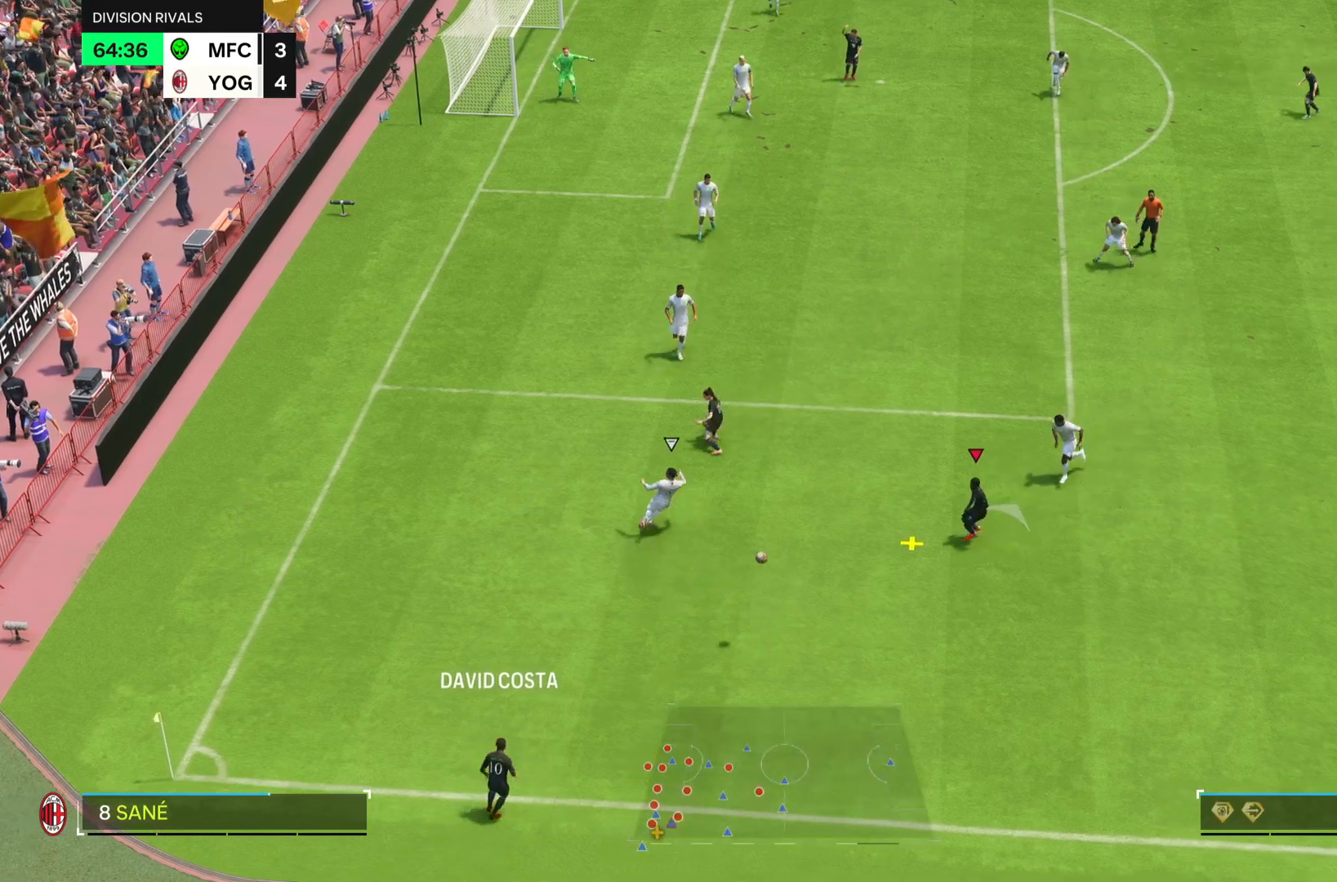
{"buttons": ["R2"], "left_stick": "up-right", "right_stick": "center", "events": [[17, "R2", "down"]]}
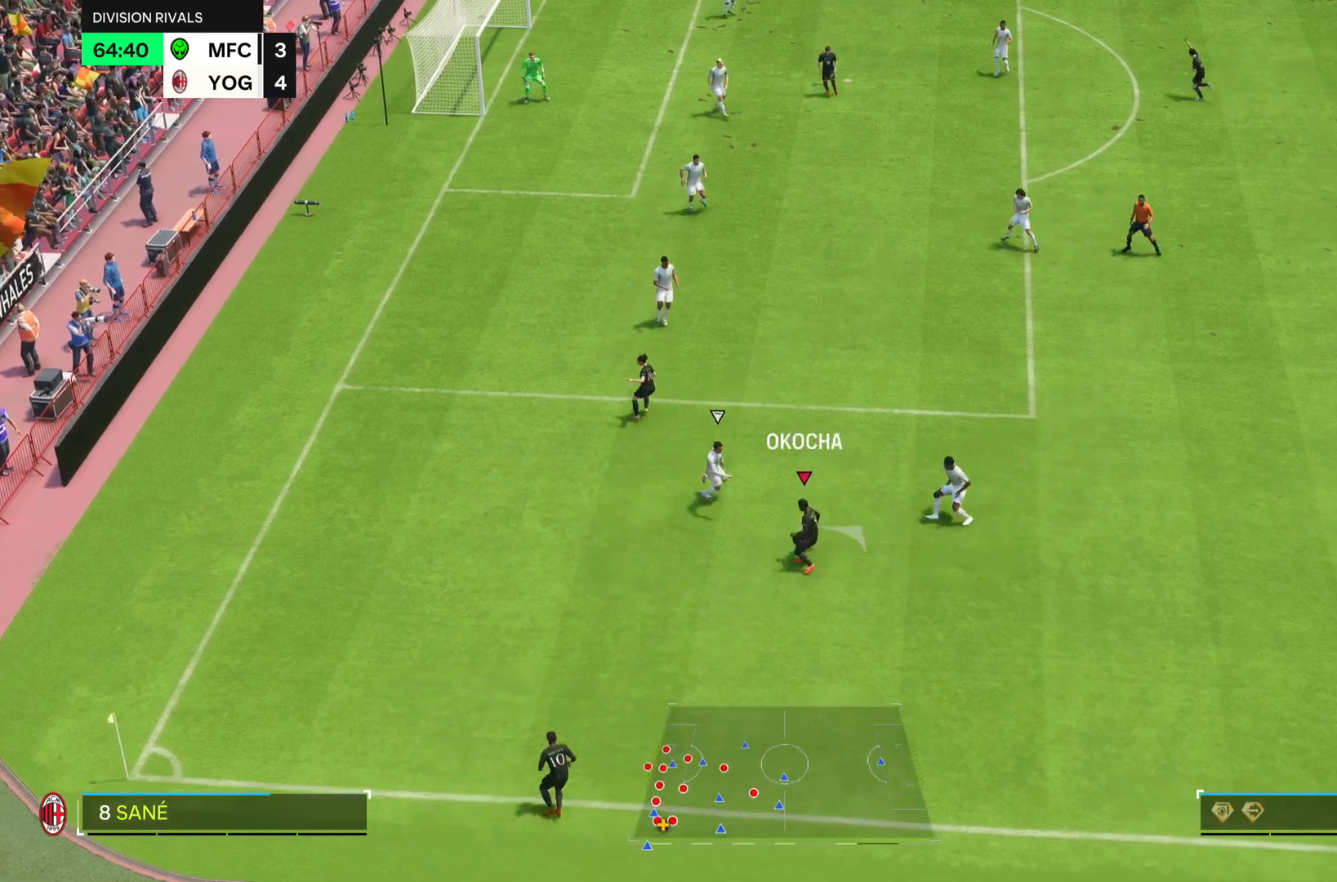
{"buttons": ["R2"], "left_stick": "up-right", "right_stick": "center", "events": []}
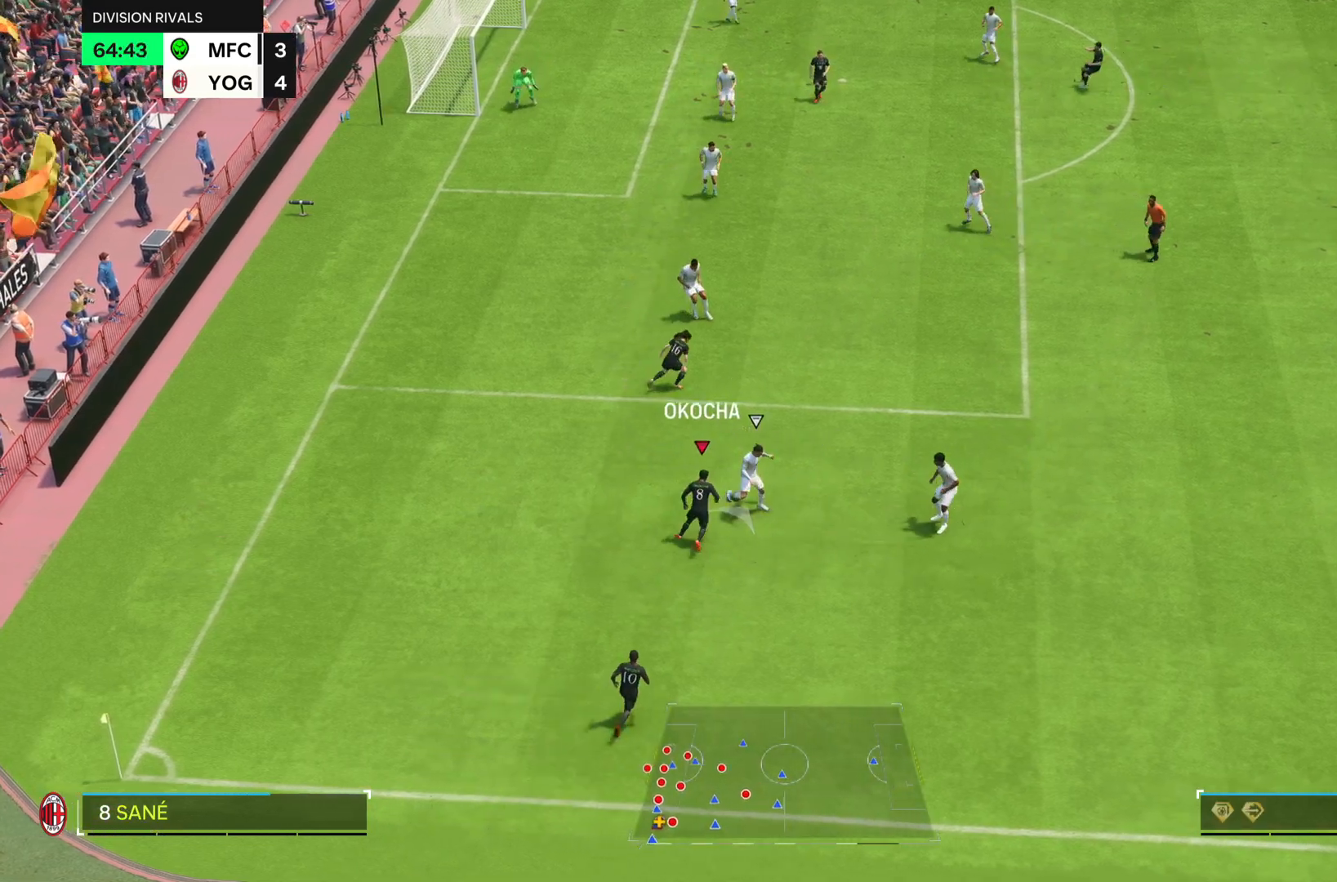
{"buttons": ["R2"], "left_stick": "up-right", "right_stick": "center", "events": []}
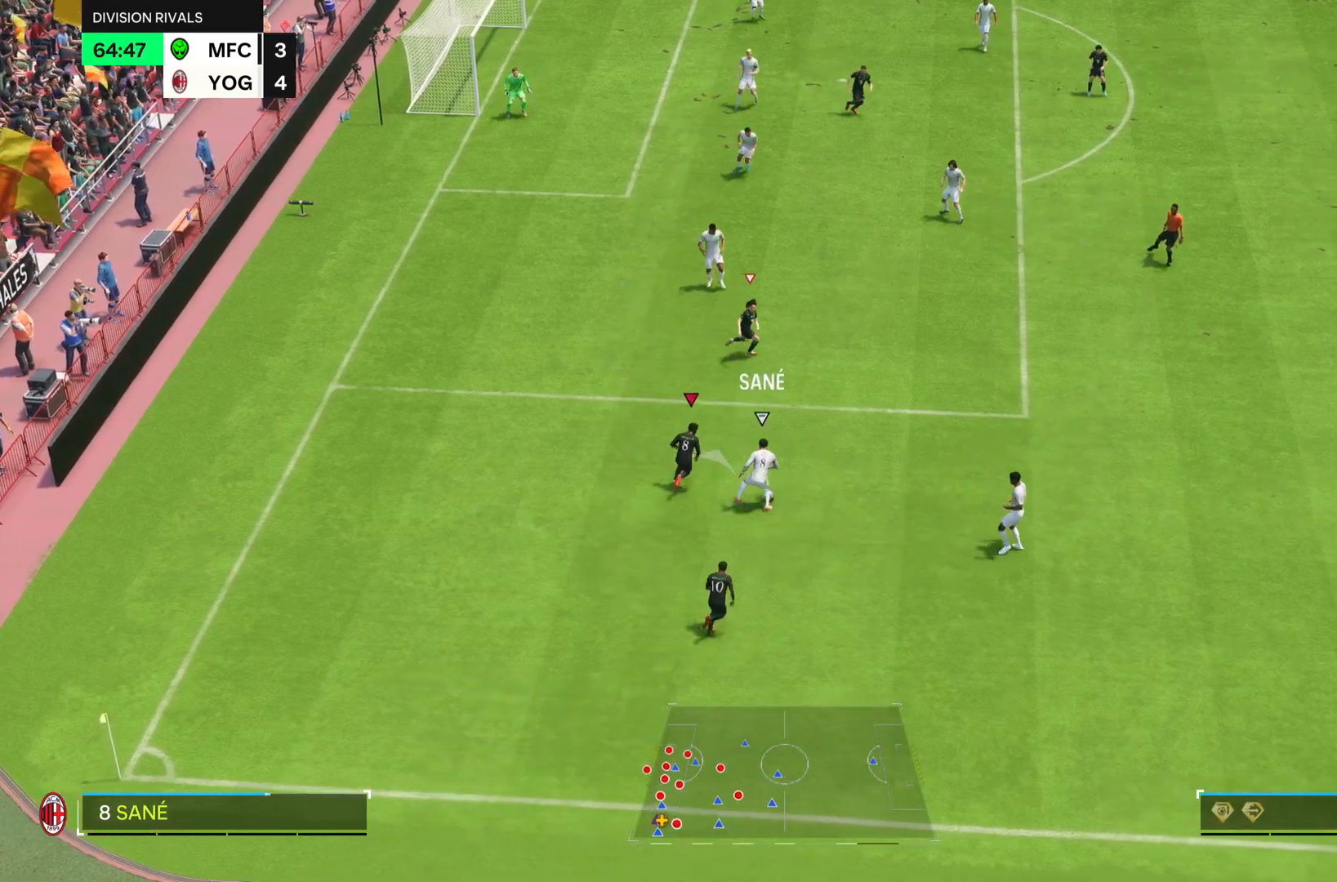
{"buttons": ["R2"], "left_stick": "up-right", "right_stick": "center", "events": [[300, "SQUARE", "down"], [467, "SQUARE", "up"]]}